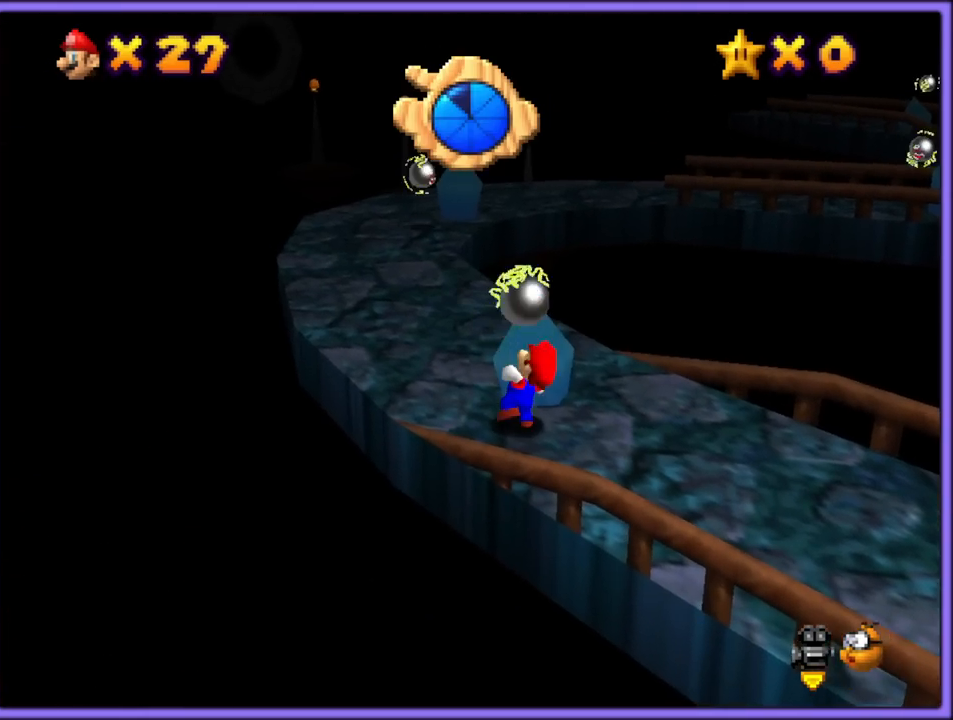
Gameplay with a controller (Nintendo layout); each line is a JSON object with the inputs held at the frame after it. "button_events" lists button changes between this image and that frame as [ms after this image, input, new state], when the widget could be followed in between (sticks are given only as held states). Not read: L1 L3 R3.
{"buttons": ["A"], "left_stick": "up-left", "button_events": [[150, "A", "down"]]}
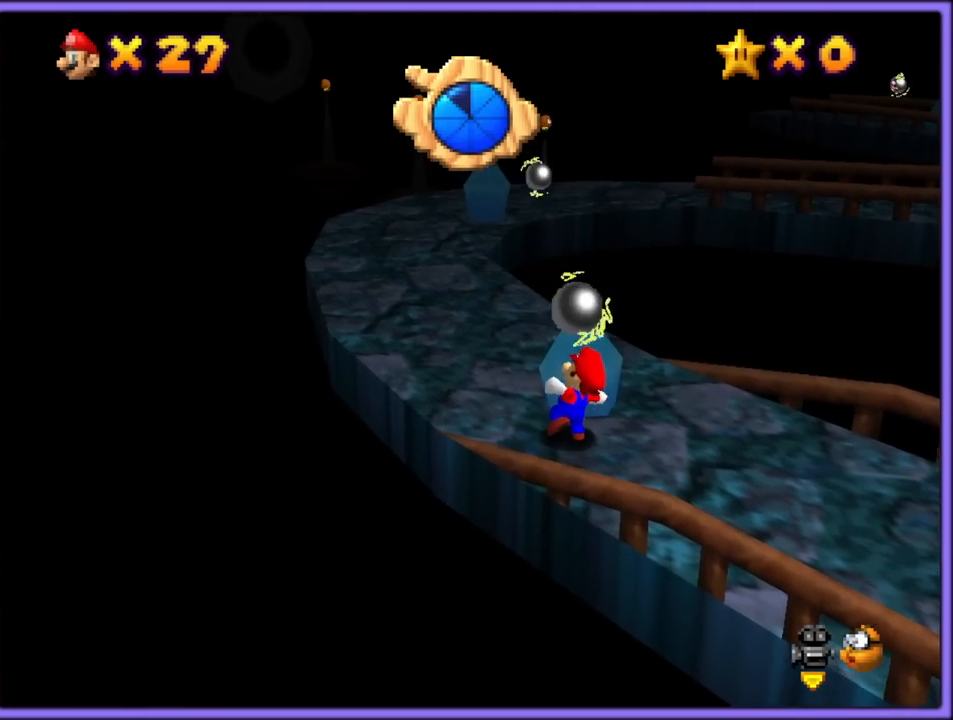
{"buttons": [], "left_stick": "up-left", "button_events": [[100, "A", "up"]]}
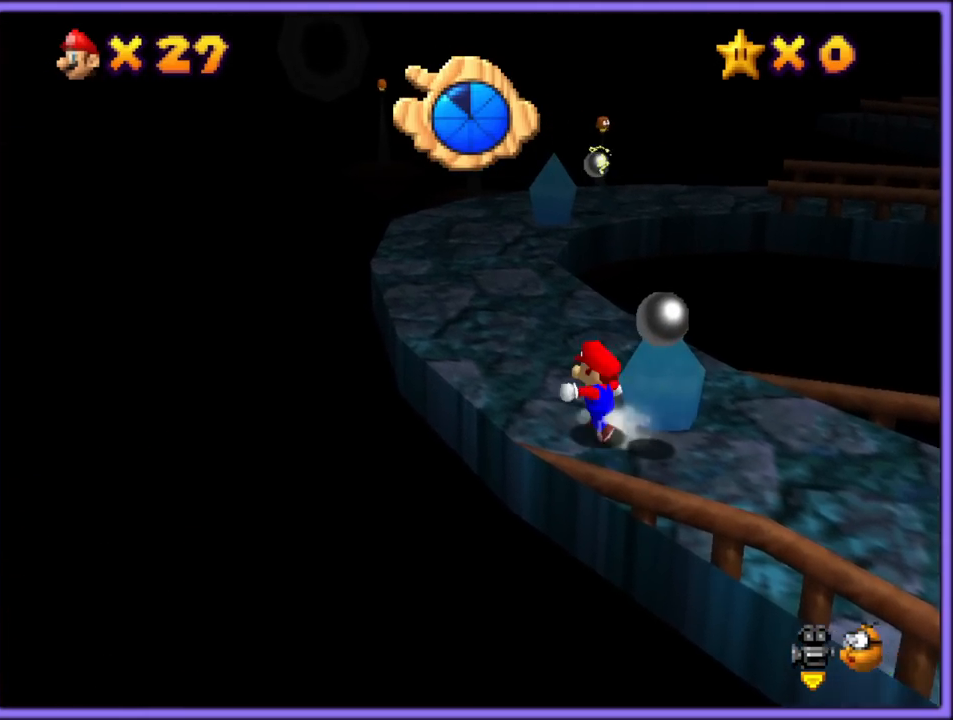
{"buttons": [], "left_stick": "up-left", "button_events": [[167, "A", "down"], [300, "A", "up"]]}
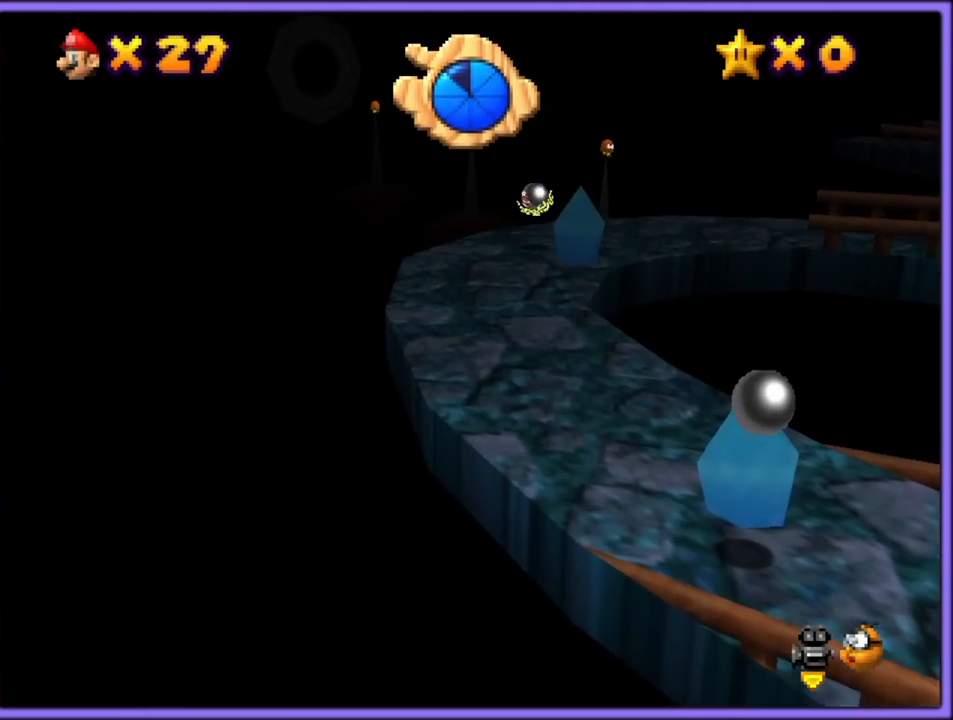
{"buttons": [], "left_stick": "up", "button_events": [[150, "B", "down"], [233, "A", "down"], [233, "B", "up"], [300, "B", "down"], [333, "A", "up"], [450, "B", "up"]]}
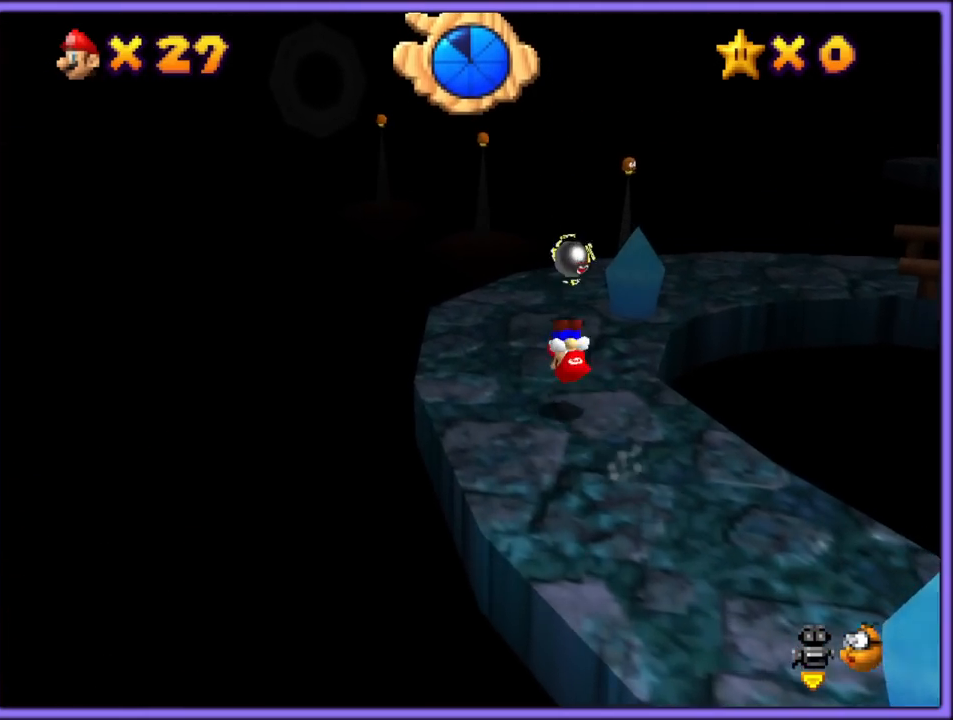
{"buttons": [], "left_stick": "up-right", "button_events": [[33, "C_LEFT", "down"], [183, "C_LEFT", "up"]]}
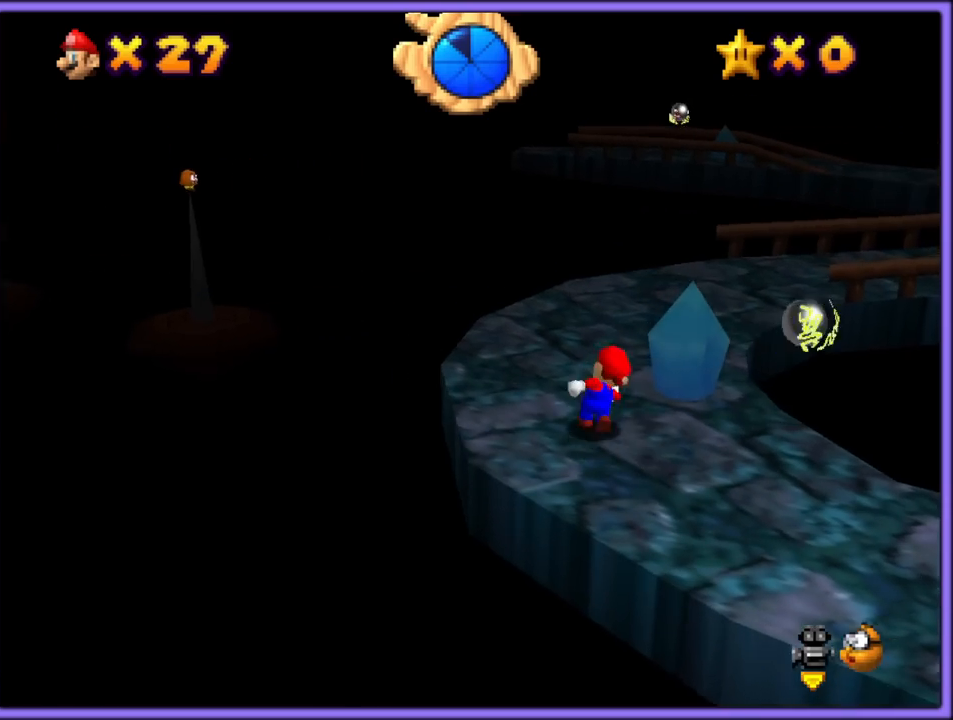
{"buttons": ["C_LEFT"], "left_stick": "up-left", "button_events": [[83, "A", "down"], [217, "A", "up"], [383, "C_LEFT", "down"]]}
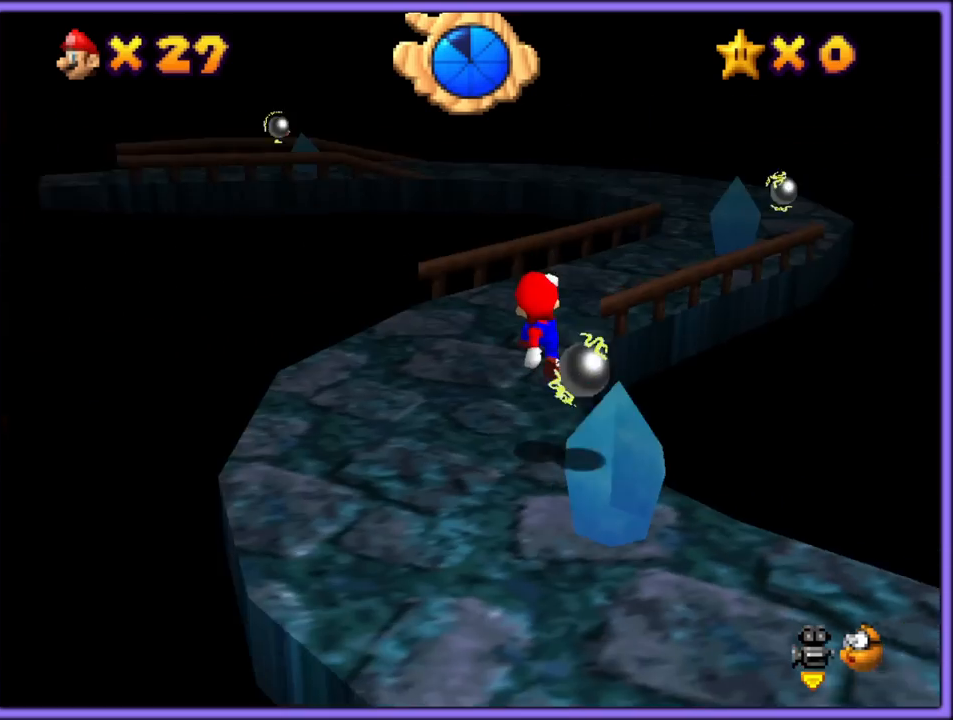
{"buttons": [], "left_stick": "up", "button_events": [[67, "C_LEFT", "up"]]}
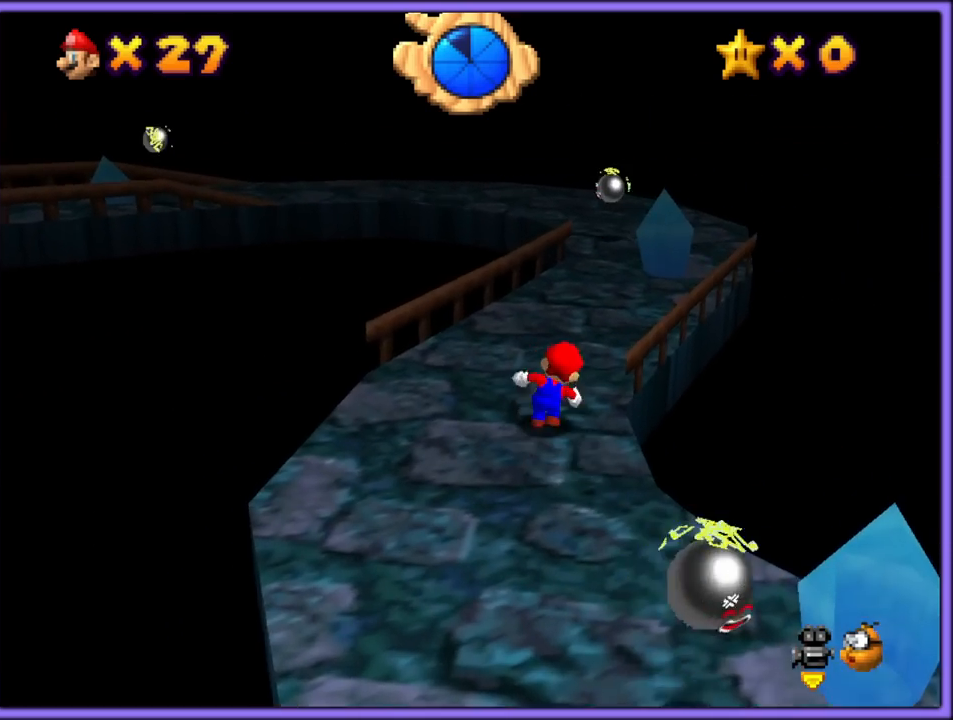
{"buttons": ["A"], "left_stick": "up-left", "button_events": [[50, "B", "down"], [183, "B", "up"], [500, "A", "down"]]}
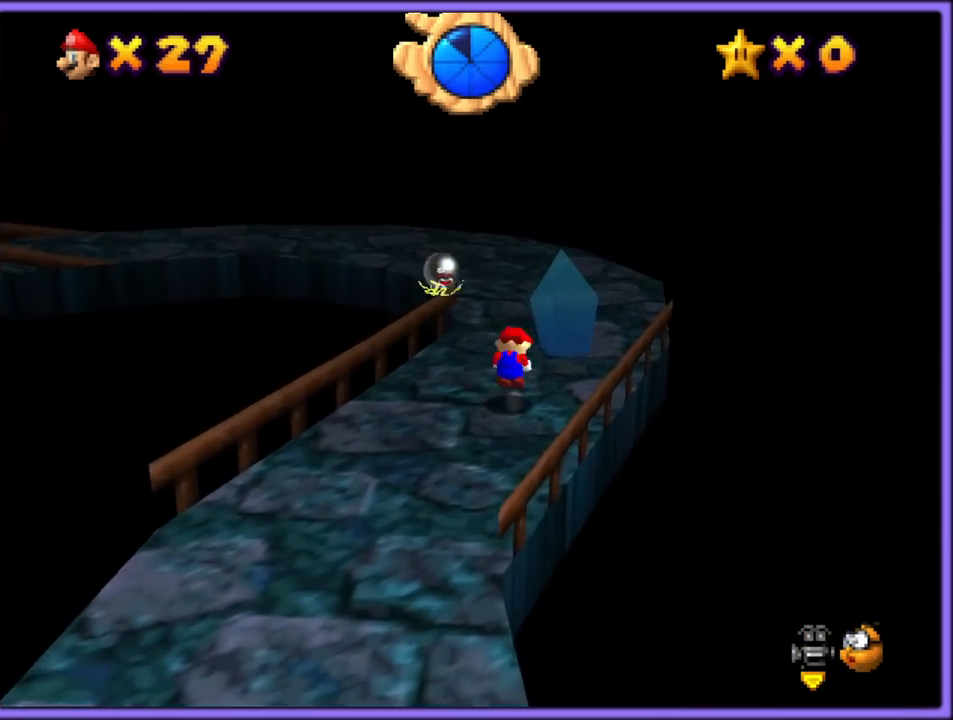
{"buttons": [], "left_stick": "up-right", "button_events": [[83, "A", "up"], [267, "C_DOWN", "down"], [267, "C_RIGHT", "down"], [383, "C_DOWN", "up"], [400, "C_RIGHT", "up"]]}
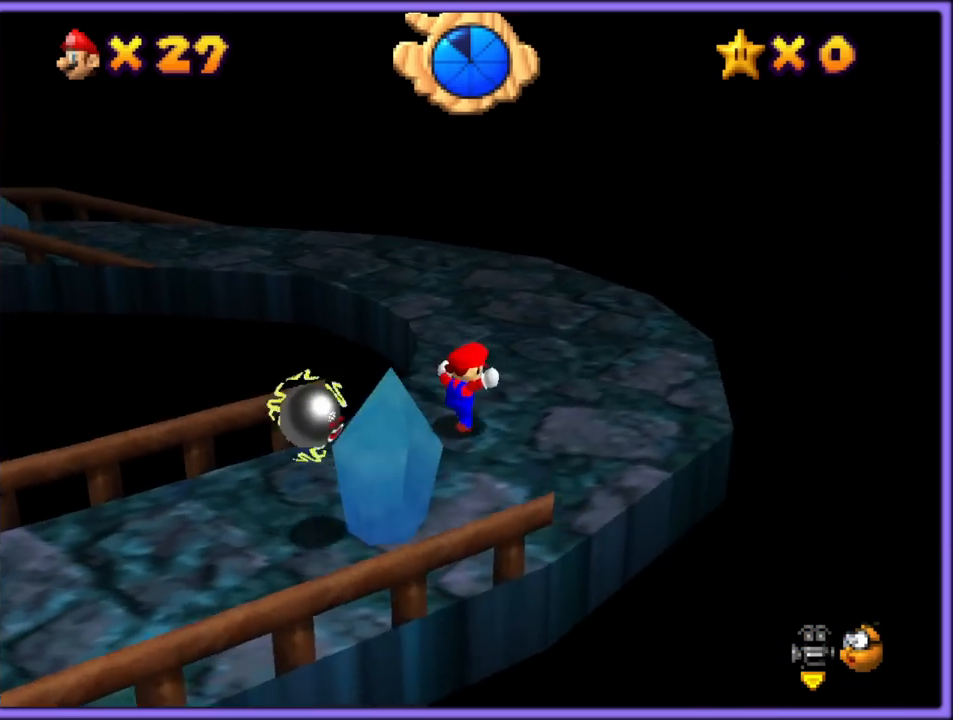
{"buttons": [], "left_stick": "right", "button_events": [[17, "C_DOWN", "down"], [17, "C_RIGHT", "down"], [33, "C_DOWN", "up"], [133, "C_RIGHT", "up"], [283, "C_RIGHT", "down"], [417, "C_RIGHT", "up"]]}
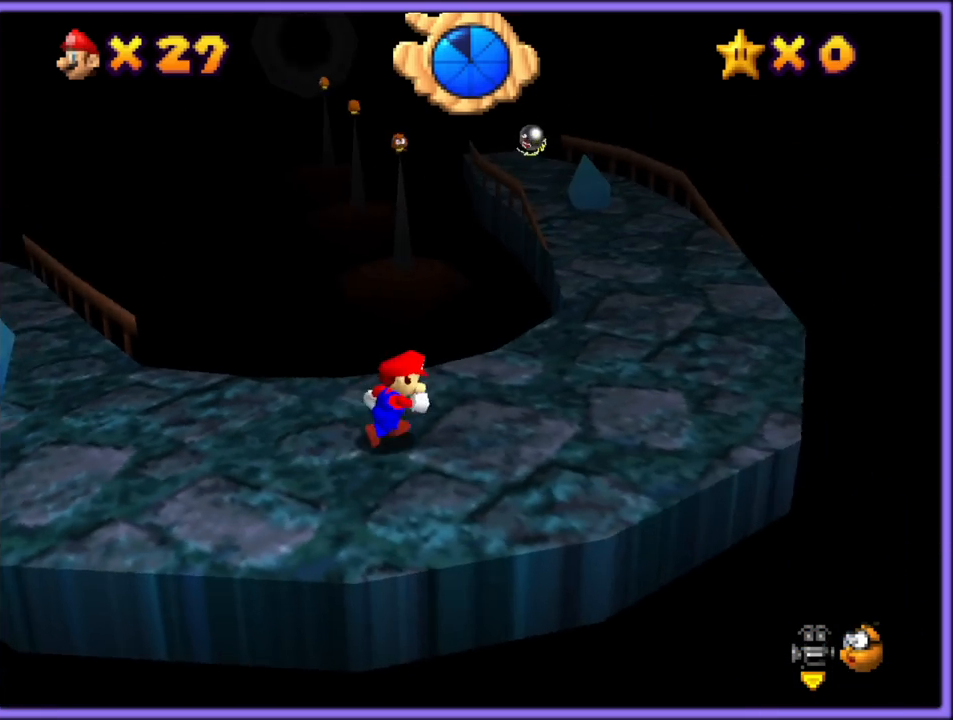
{"buttons": [], "left_stick": "up-right", "button_events": []}
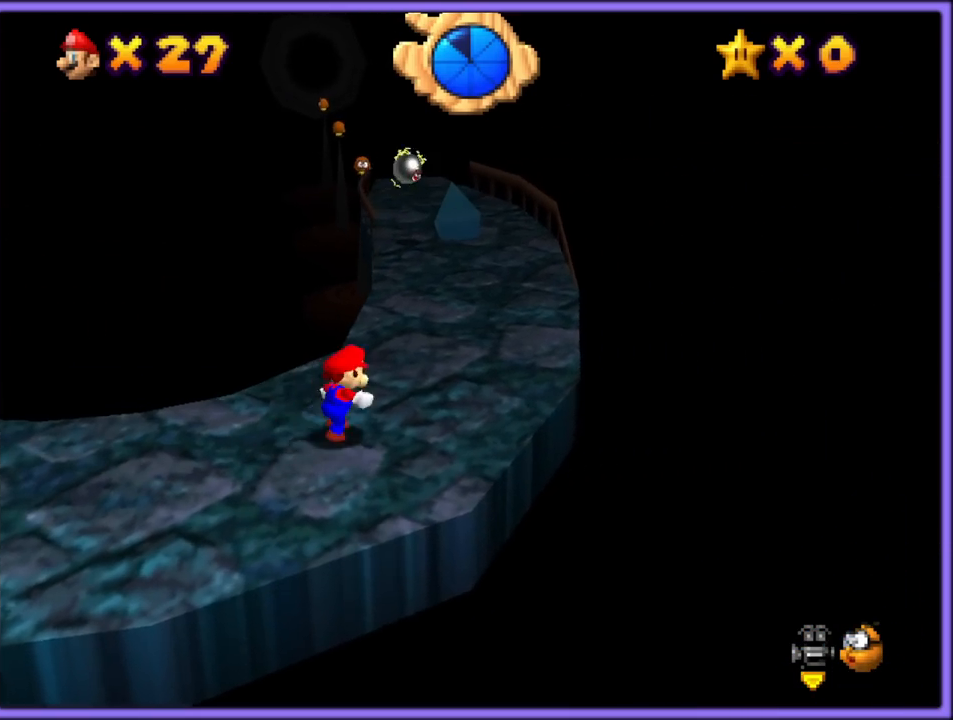
{"buttons": [], "left_stick": "up-right", "button_events": []}
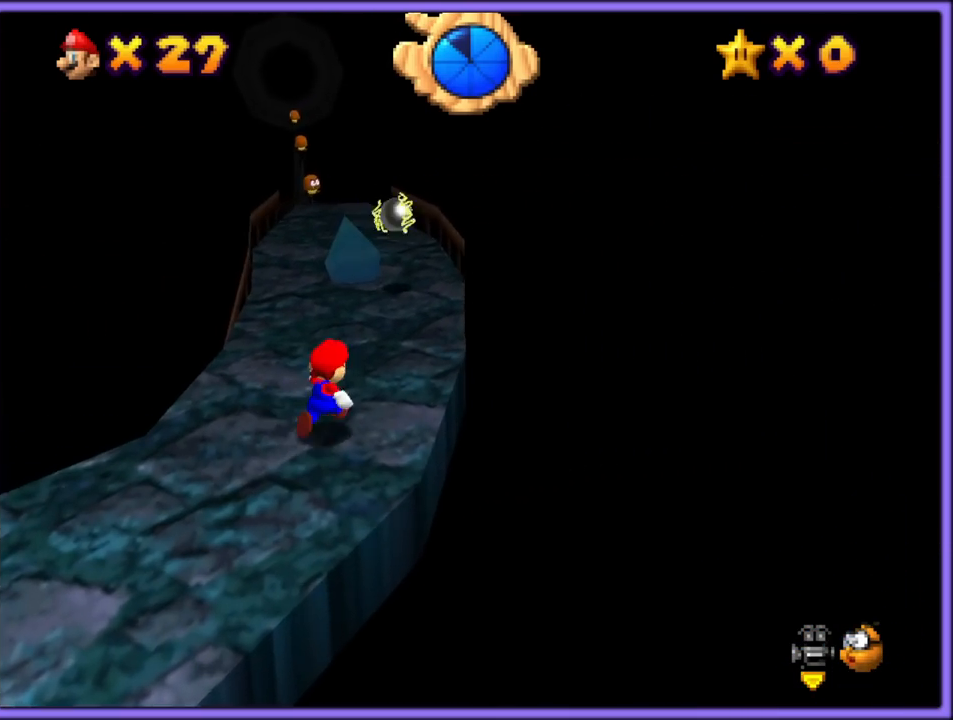
{"buttons": ["A", "Z"], "left_stick": "up", "button_events": [[367, "Z", "down"], [433, "A", "down"]]}
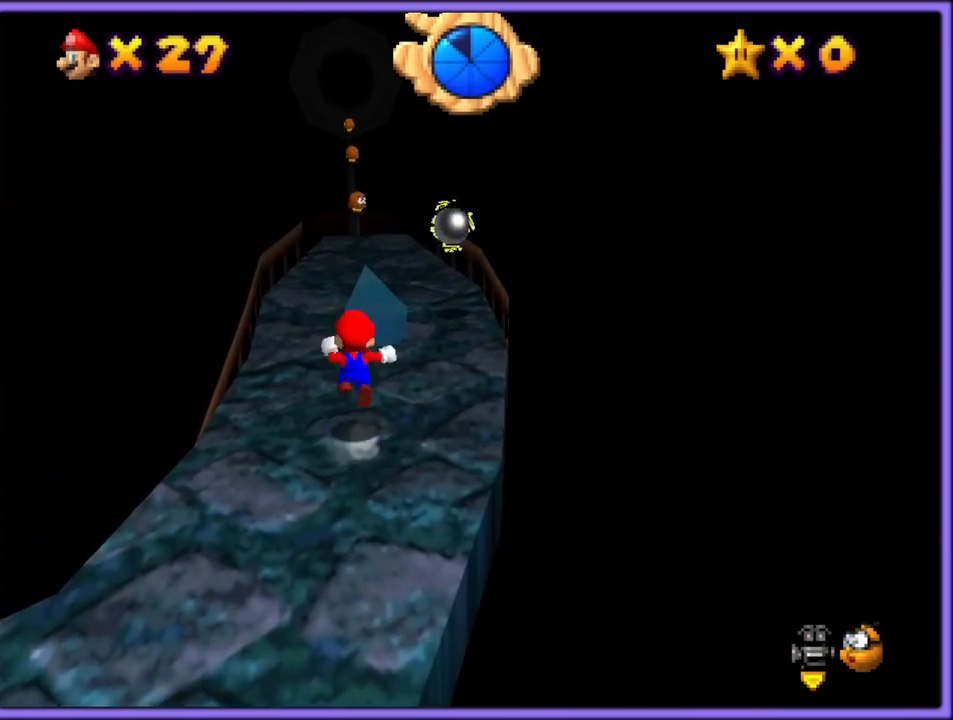
{"buttons": ["A", "Z"], "left_stick": "right", "button_events": [[67, "A", "up"], [167, "A", "down"], [267, "A", "up"], [333, "A", "down"], [417, "A", "up"], [483, "A", "down"]]}
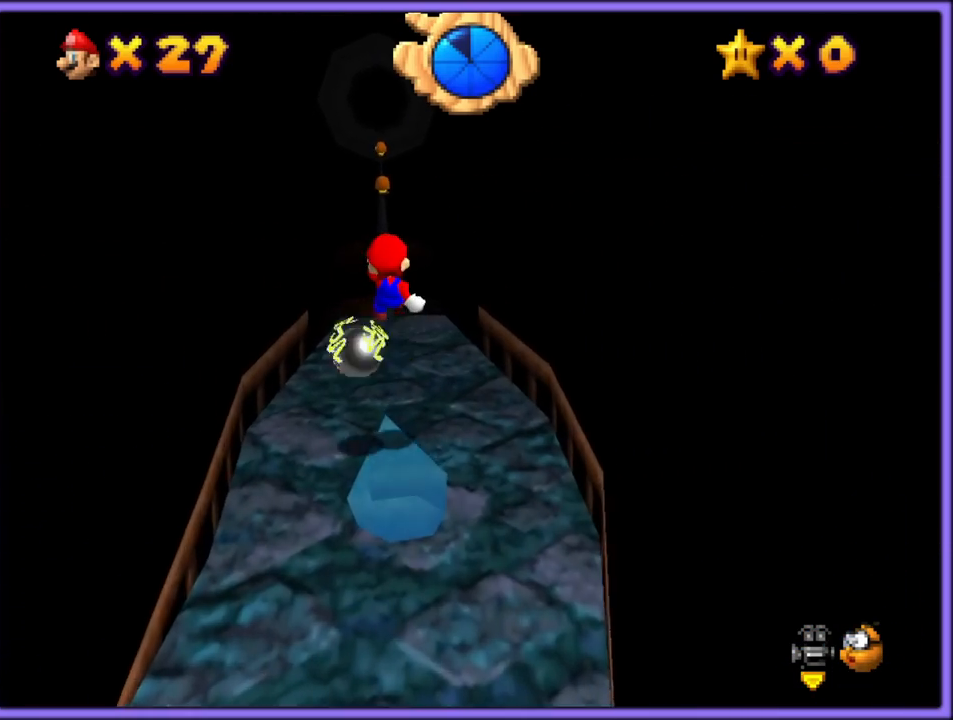
{"buttons": ["A", "Z"], "left_stick": "up", "button_events": [[67, "A", "up"], [483, "A", "down"]]}
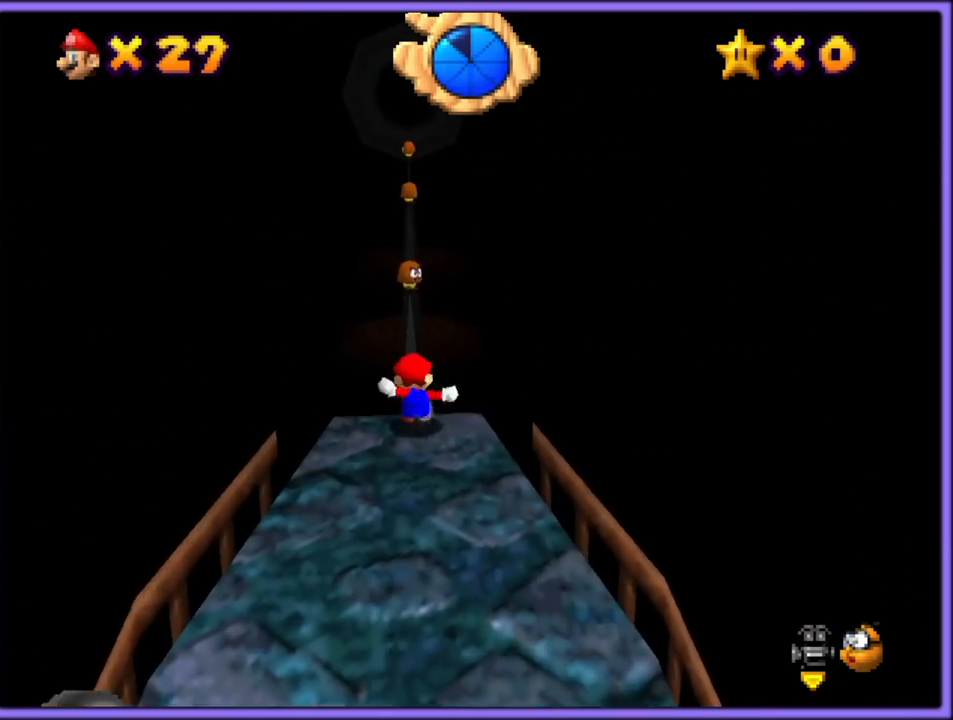
{"buttons": ["A", "Z"], "left_stick": "up", "button_events": []}
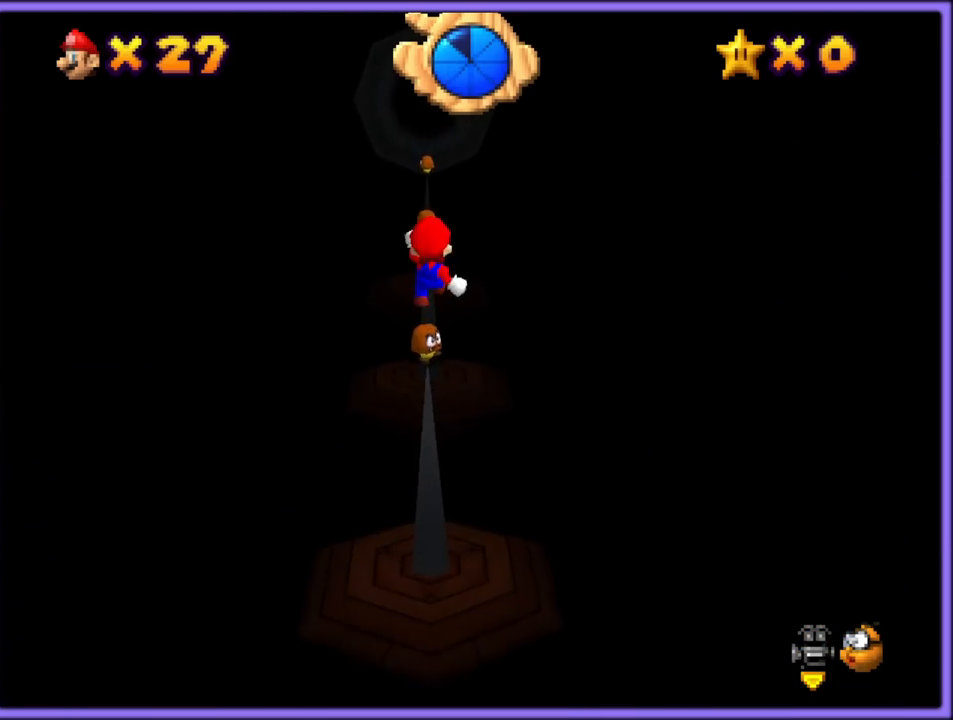
{"buttons": ["A", "Z"], "left_stick": "up", "button_events": []}
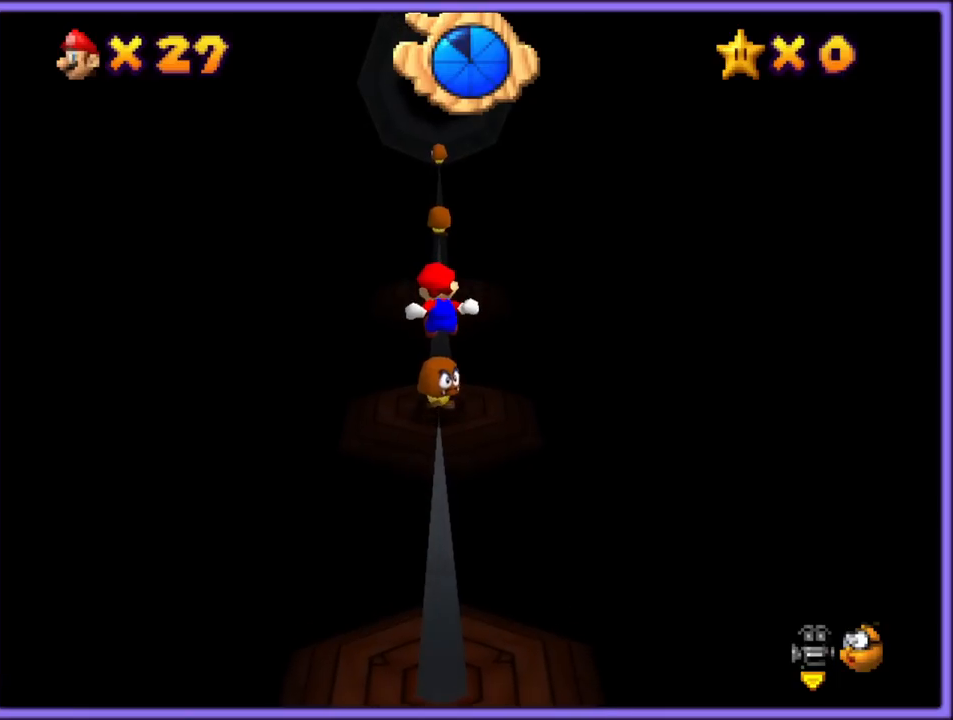
{"buttons": ["A", "Z"], "left_stick": "up", "button_events": []}
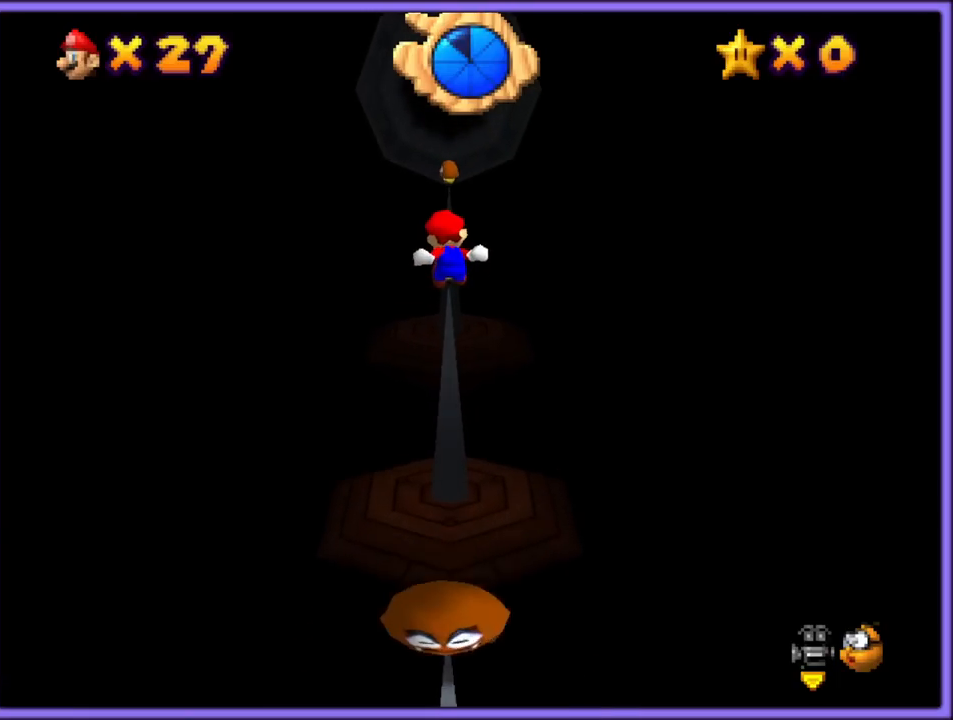
{"buttons": ["A", "Z"], "left_stick": "up", "button_events": []}
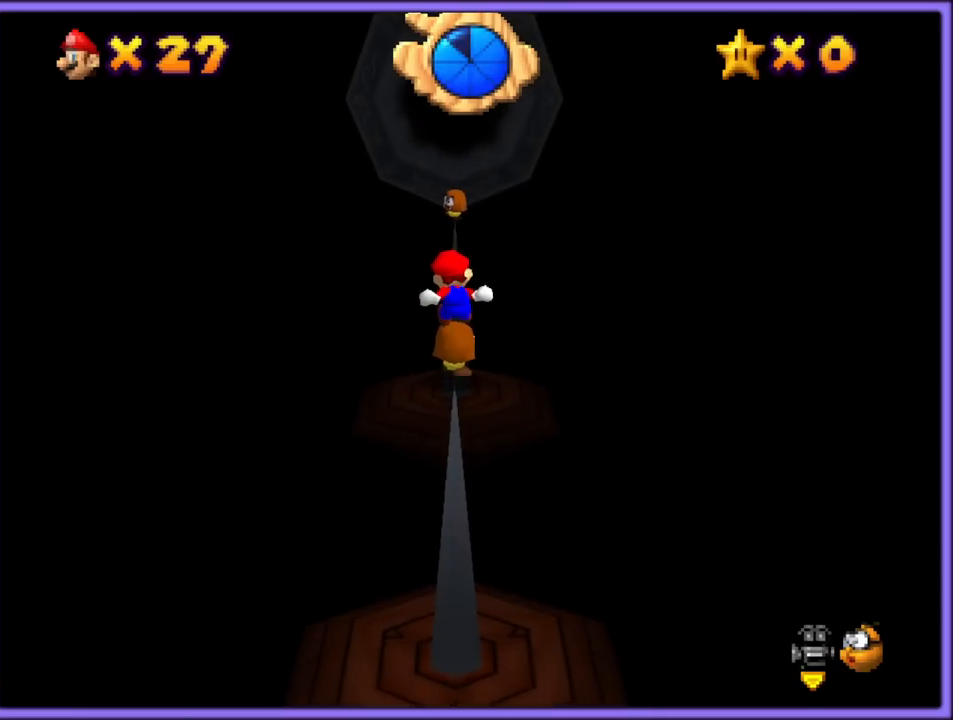
{"buttons": ["A", "Z"], "left_stick": "up", "button_events": []}
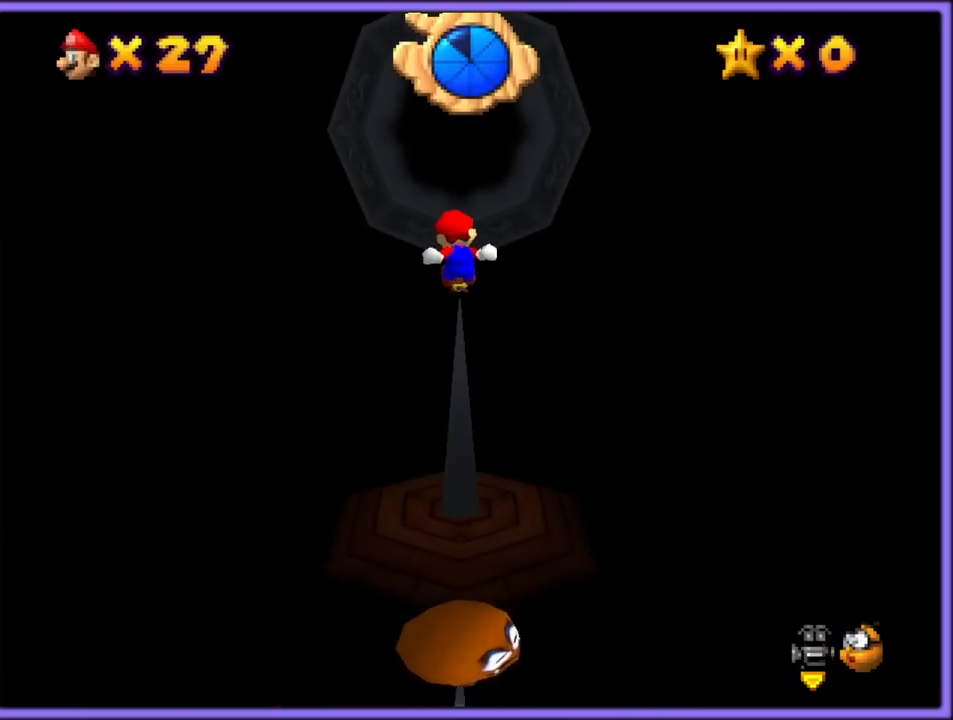
{"buttons": ["A", "Z"], "left_stick": "up", "button_events": []}
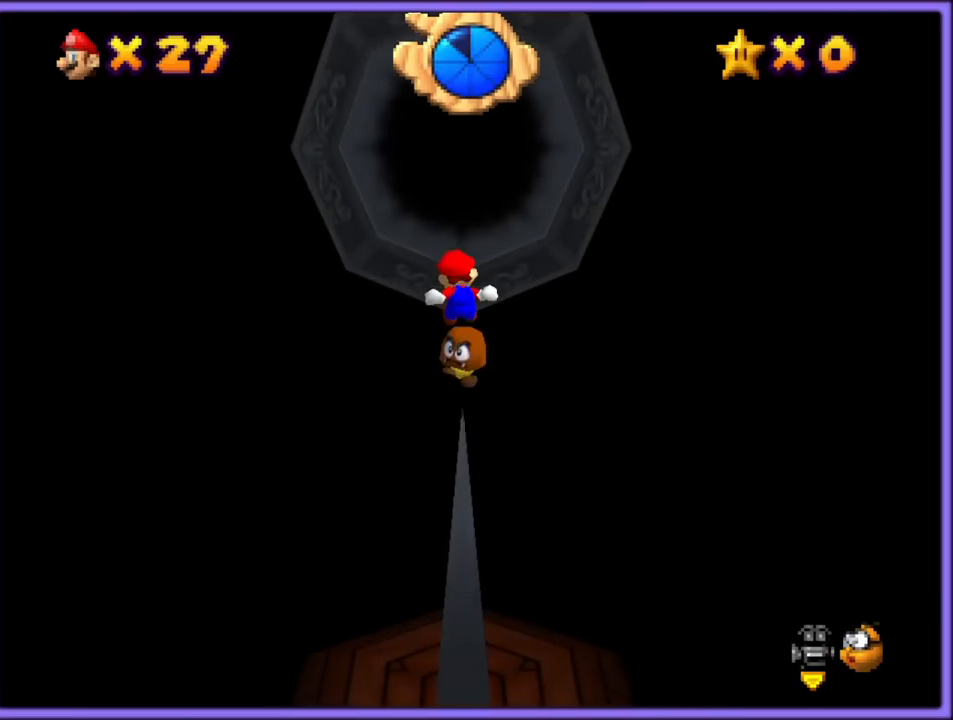
{"buttons": ["A", "Z"], "left_stick": "up", "button_events": [[400, "A", "up"], [467, "A", "down"]]}
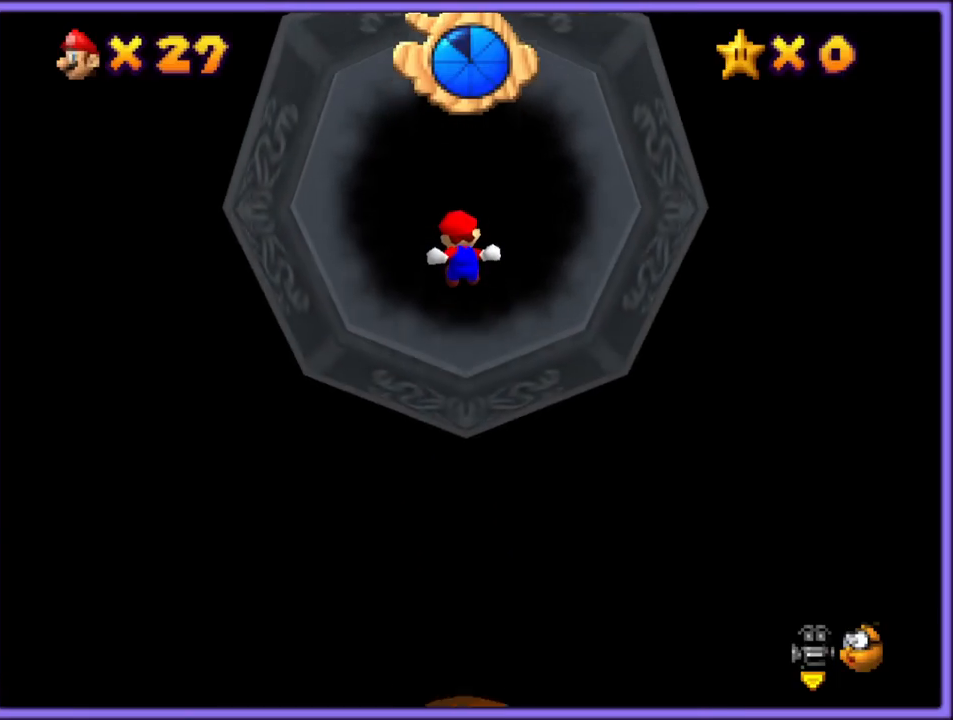
{"buttons": ["A", "Z"], "left_stick": "up", "button_events": [[33, "A", "up"], [67, "A", "down"], [133, "A", "up"], [183, "A", "down"], [233, "A", "up"], [283, "A", "down"], [350, "A", "up"], [400, "A", "down"], [467, "A", "up"], [500, "A", "down"]]}
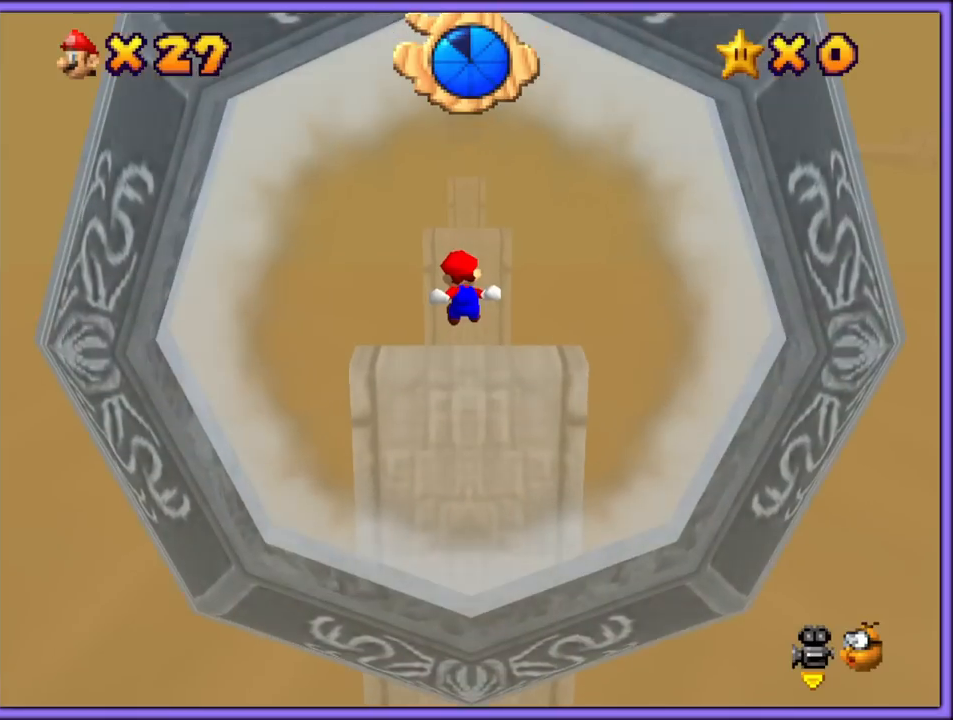
{"buttons": ["Z"], "left_stick": "up", "button_events": [[67, "A", "up"], [117, "A", "down"], [183, "A", "up"], [233, "A", "down"], [283, "A", "up"], [333, "A", "down"], [383, "A", "up"], [433, "A", "down"], [483, "A", "up"]]}
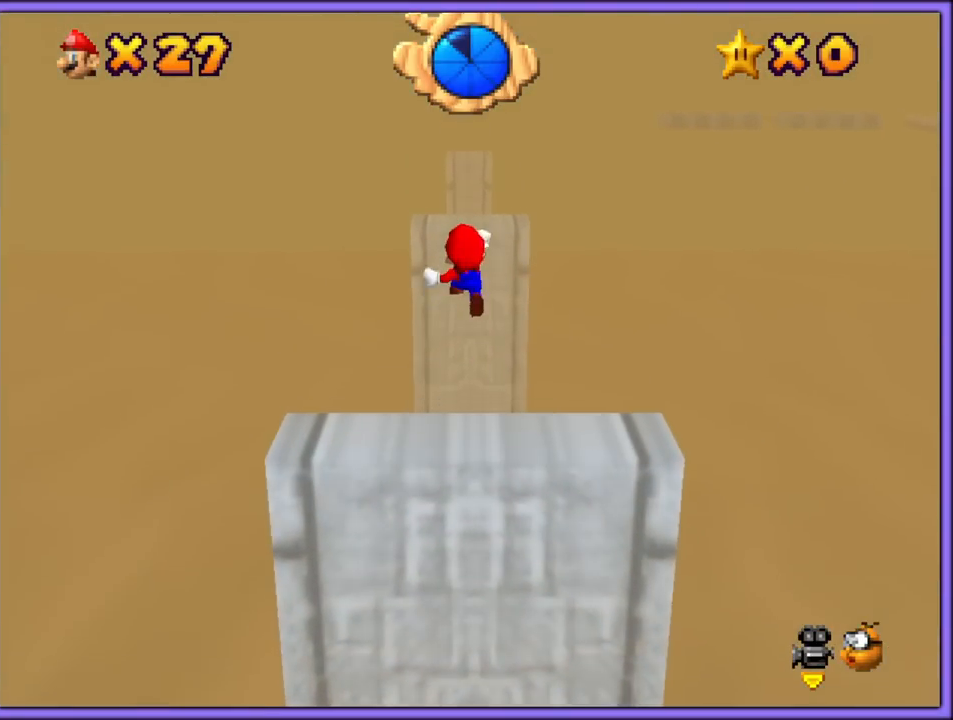
{"buttons": ["Z"], "left_stick": "up", "button_events": [[33, "A", "down"], [100, "A", "up"], [250, "A", "down"], [300, "A", "up"], [350, "A", "down"], [400, "A", "up"], [467, "A", "down"], [500, "A", "up"]]}
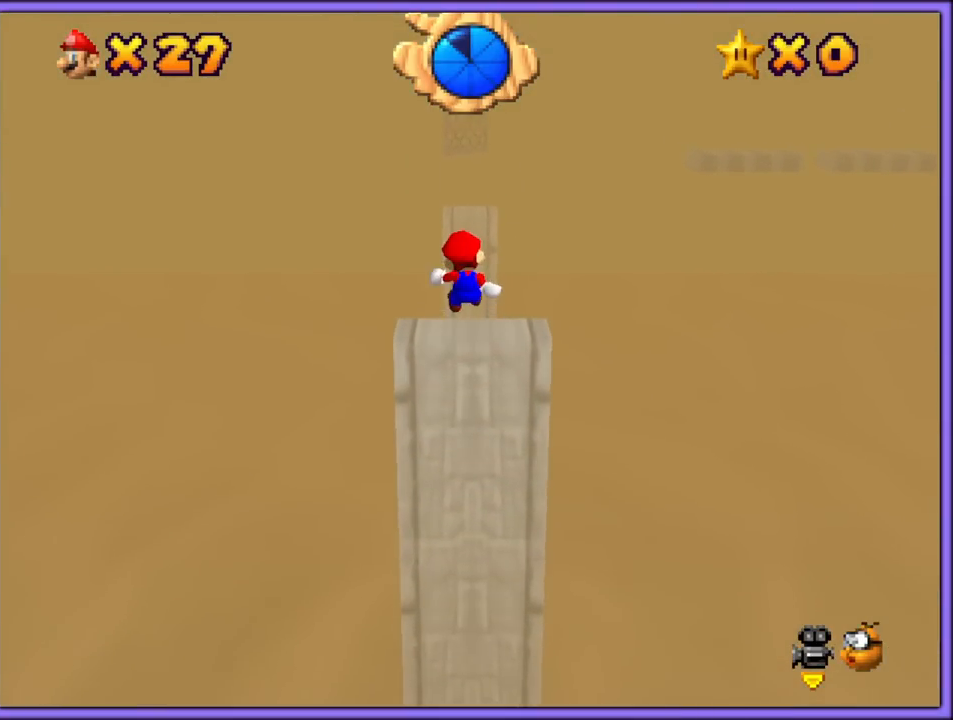
{"buttons": ["A", "Z"], "left_stick": "up", "button_events": [[50, "A", "down"], [100, "A", "up"], [150, "A", "down"], [217, "A", "up"], [250, "A", "down"], [300, "A", "up"], [350, "A", "down"], [417, "A", "up"], [467, "A", "down"]]}
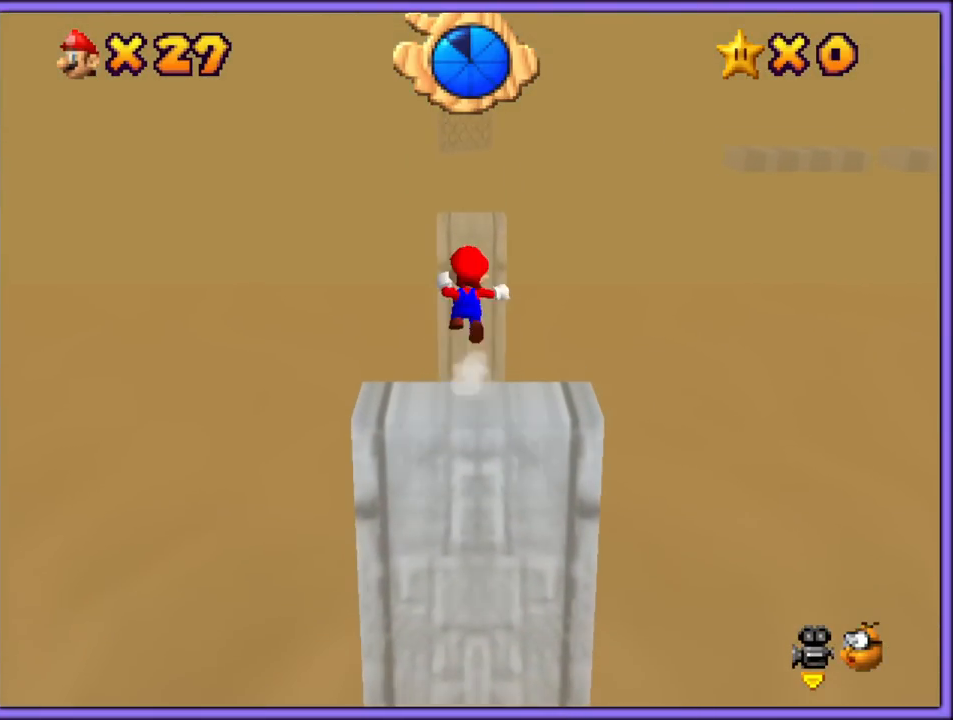
{"buttons": ["A", "Z"], "left_stick": "up", "button_events": [[17, "A", "up"], [50, "A", "down"], [133, "A", "up"], [167, "A", "down"], [233, "A", "up"], [283, "A", "down"], [317, "A", "up"], [350, "A", "down"], [417, "A", "up"], [450, "A", "down"]]}
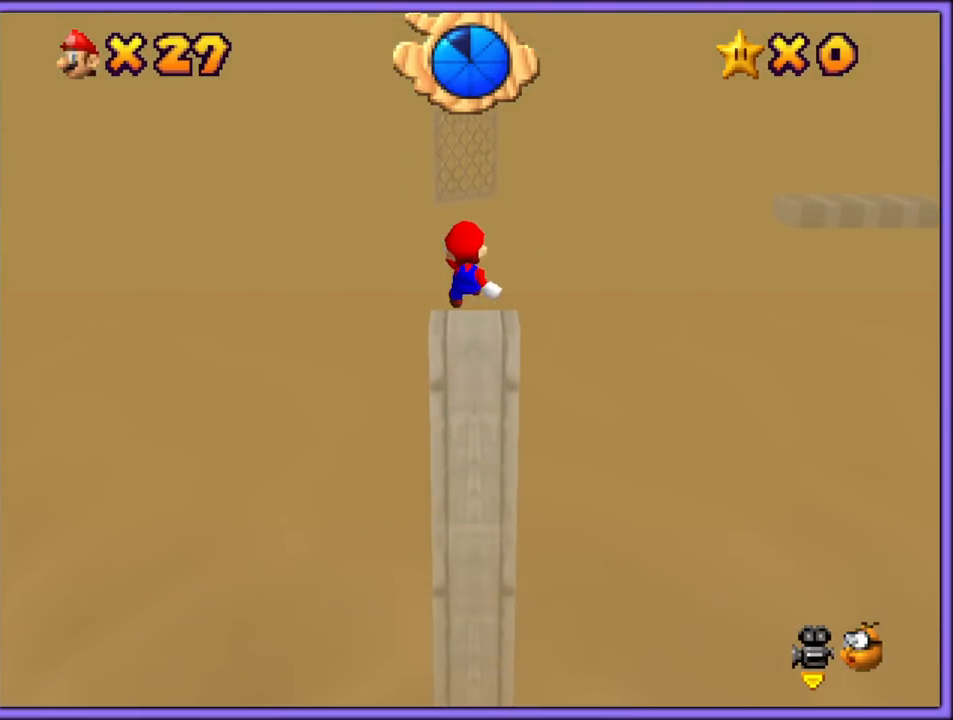
{"buttons": ["A", "Z"], "left_stick": "up", "button_events": [[17, "A", "up"], [67, "A", "down"], [117, "A", "up"], [200, "A", "down"], [250, "A", "up"], [283, "A", "down"], [350, "A", "up"], [417, "A", "down"], [467, "A", "up"], [500, "A", "down"]]}
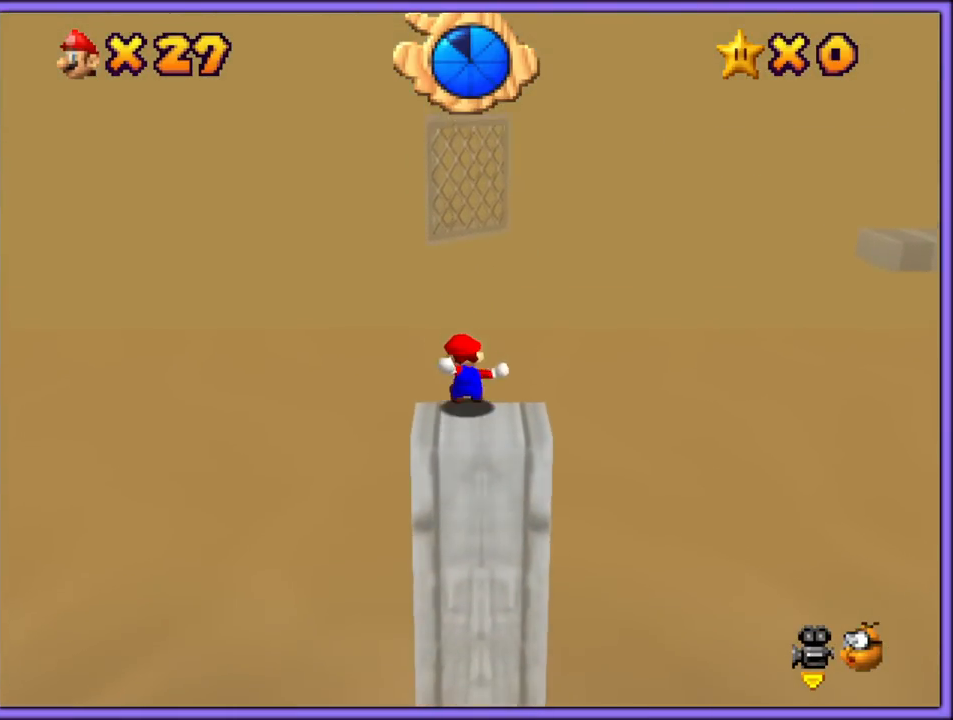
{"buttons": ["C_LEFT"], "left_stick": "up", "button_events": [[67, "A", "up"], [117, "A", "down"], [300, "A", "up"], [433, "C_LEFT", "down"], [450, "C_DOWN", "down"], [467, "C_DOWN", "up"], [467, "Z", "up"]]}
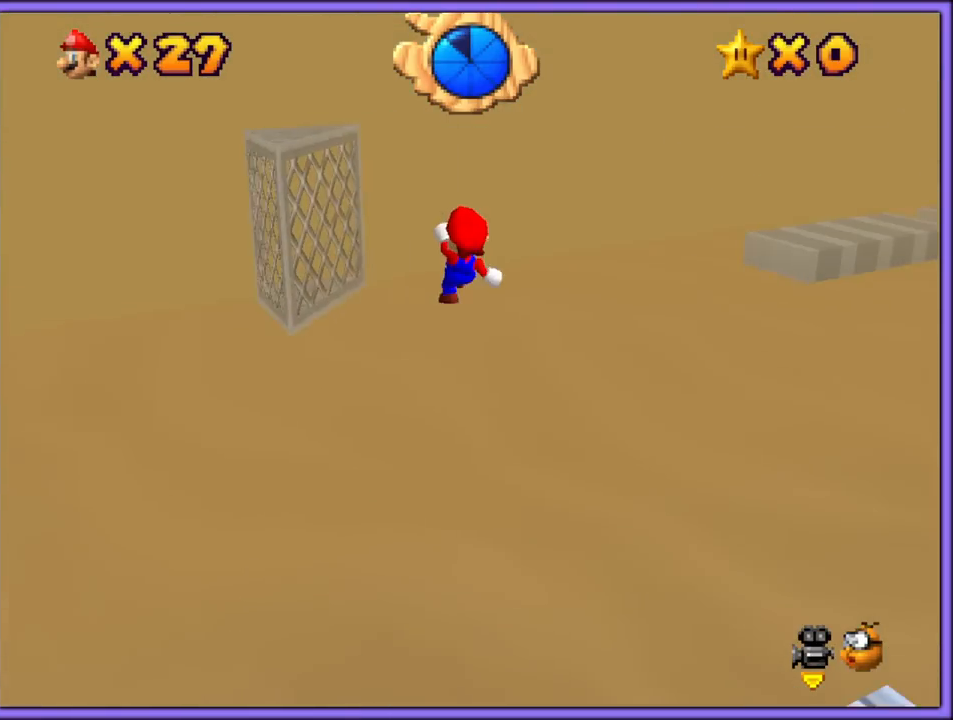
{"buttons": ["A"], "left_stick": "up-right", "button_events": [[33, "C_LEFT", "up"], [450, "A", "down"]]}
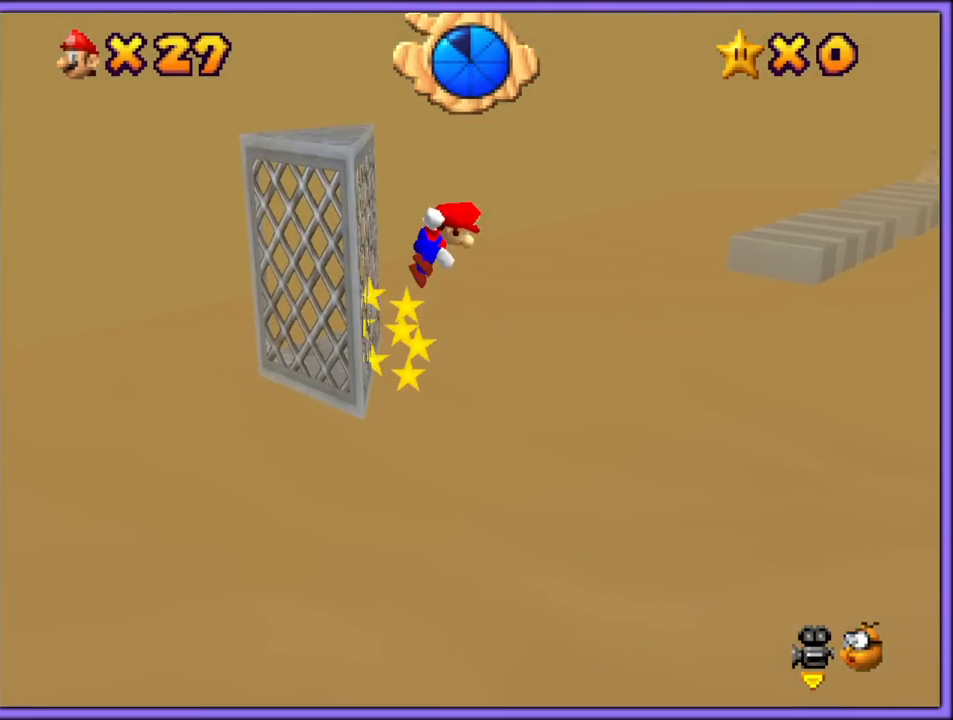
{"buttons": ["A", "B"], "left_stick": "up-right", "button_events": [[317, "B", "down"]]}